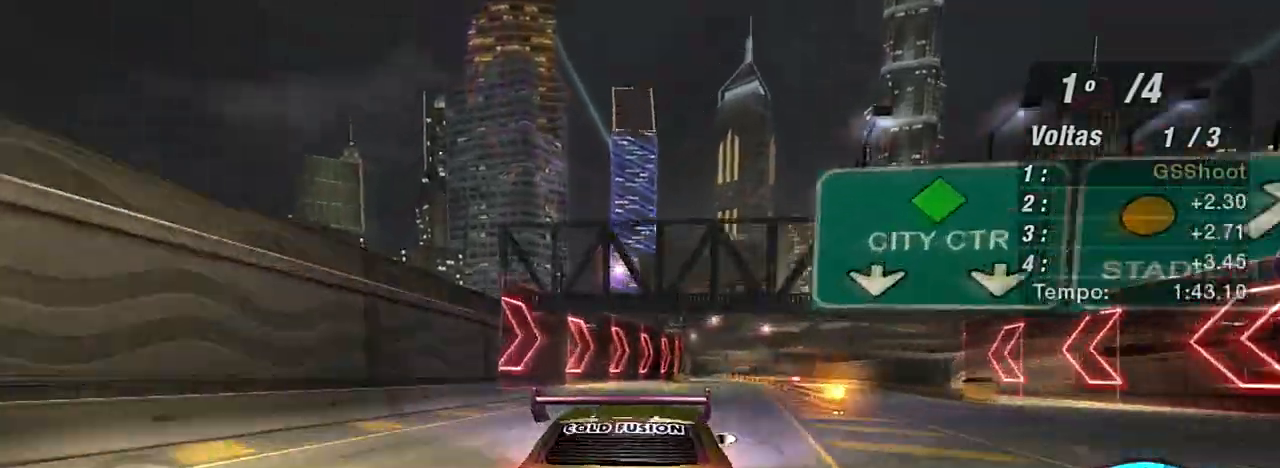
Gameplay with a controller (Xbox layout); each line is a JSON object with the inputs held at the frame after it. "events" lists button and stick changes between this image and that frame as [ms after this image, input, new state], when the widget could be followed in between. Not read: L3.
{"buttons": ["R2"], "left_stick": "center", "right_stick": "center", "events": [[33, "left_stick", "center"], [333, "left_stick", "up-right"], [433, "left_stick", "center"]]}
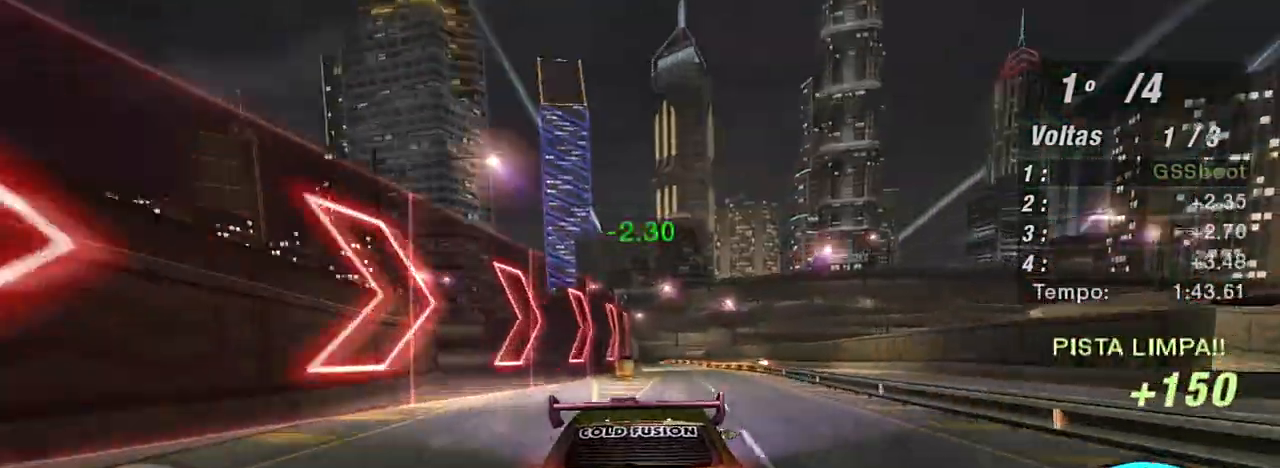
{"buttons": ["R2"], "left_stick": "up-right", "right_stick": "center", "events": [[67, "left_stick", "left"], [200, "left_stick", "center"], [367, "left_stick", "up-right"]]}
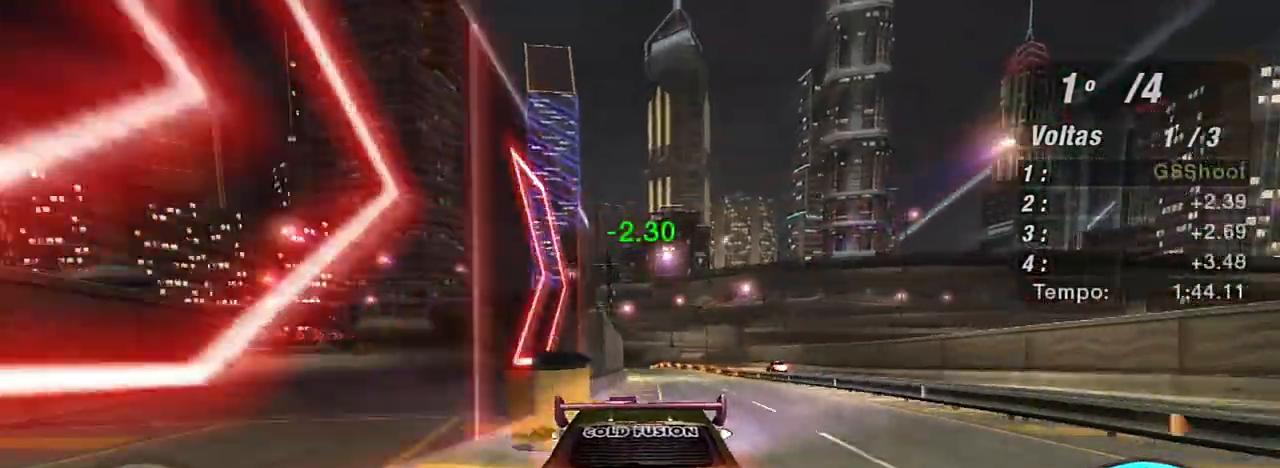
{"buttons": ["R2"], "left_stick": "center", "right_stick": "center", "events": [[66, "left_stick", "center"], [367, "R1", "down"], [400, "left_stick", "left"], [500, "R1", "up"], [500, "left_stick", "center"]]}
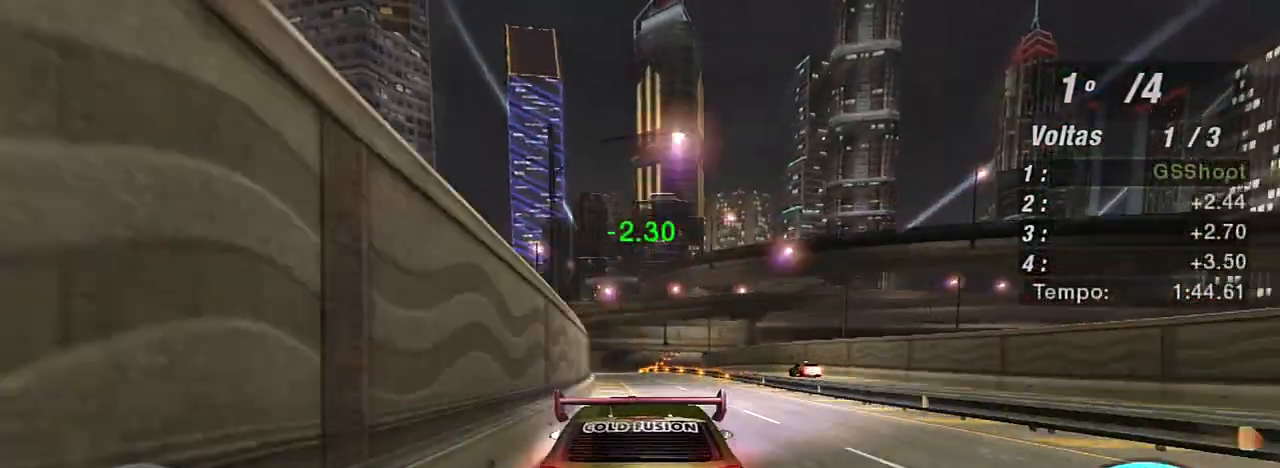
{"buttons": ["R2"], "left_stick": "left", "right_stick": "center", "events": [[167, "left_stick", "left"], [367, "left_stick", "center"], [467, "left_stick", "left"]]}
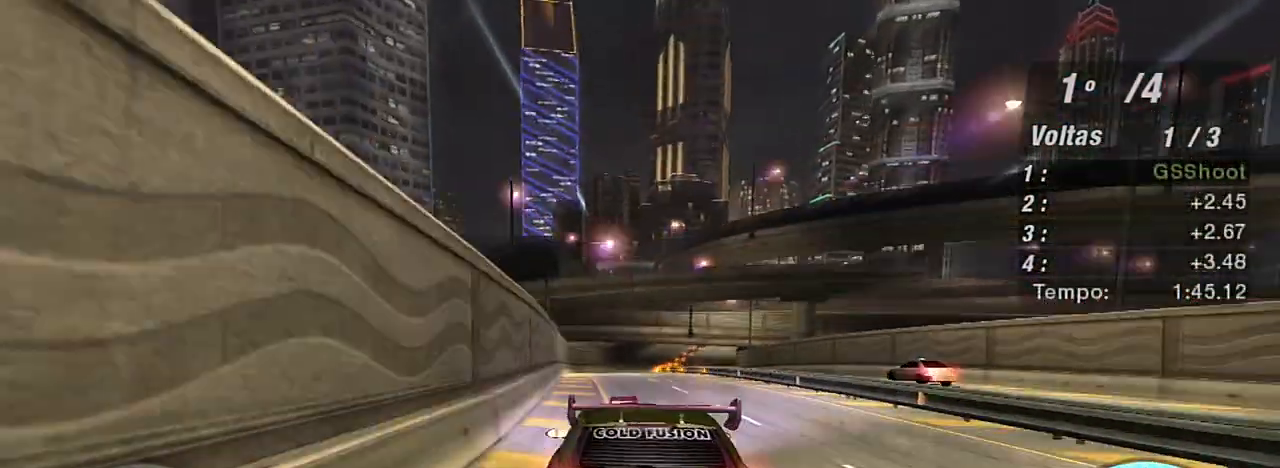
{"buttons": ["R2"], "left_stick": "center", "right_stick": "center", "events": [[66, "left_stick", "center"], [333, "left_stick", "right"], [467, "left_stick", "center"]]}
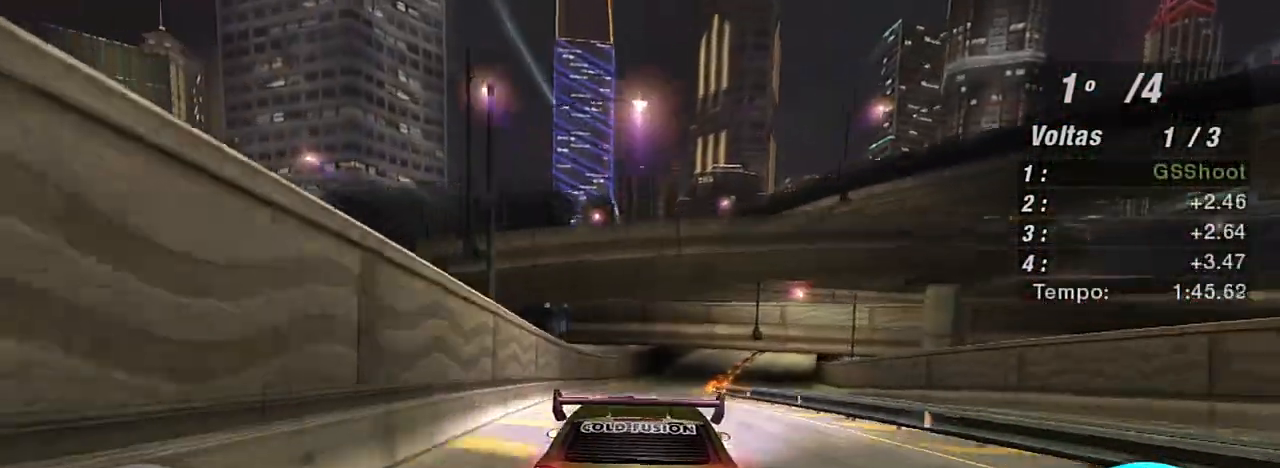
{"buttons": ["R2"], "left_stick": "right", "right_stick": "center", "events": [[34, "left_stick", "up-right"], [200, "left_stick", "center"], [401, "left_stick", "right"]]}
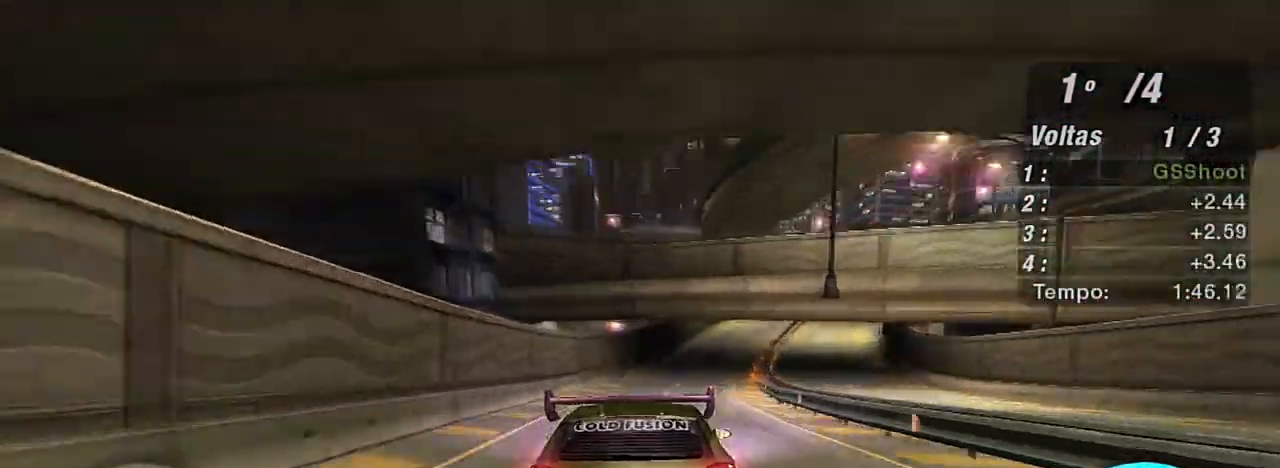
{"buttons": ["R2"], "left_stick": "up-right", "right_stick": "center", "events": [[100, "left_stick", "up-right"]]}
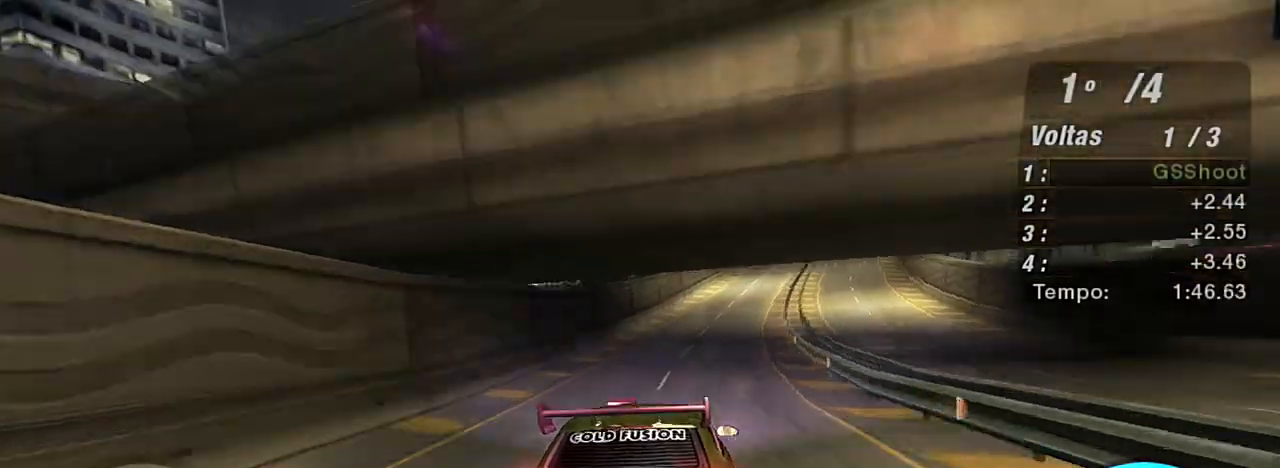
{"buttons": ["R2"], "left_stick": "up-right", "right_stick": "center", "events": []}
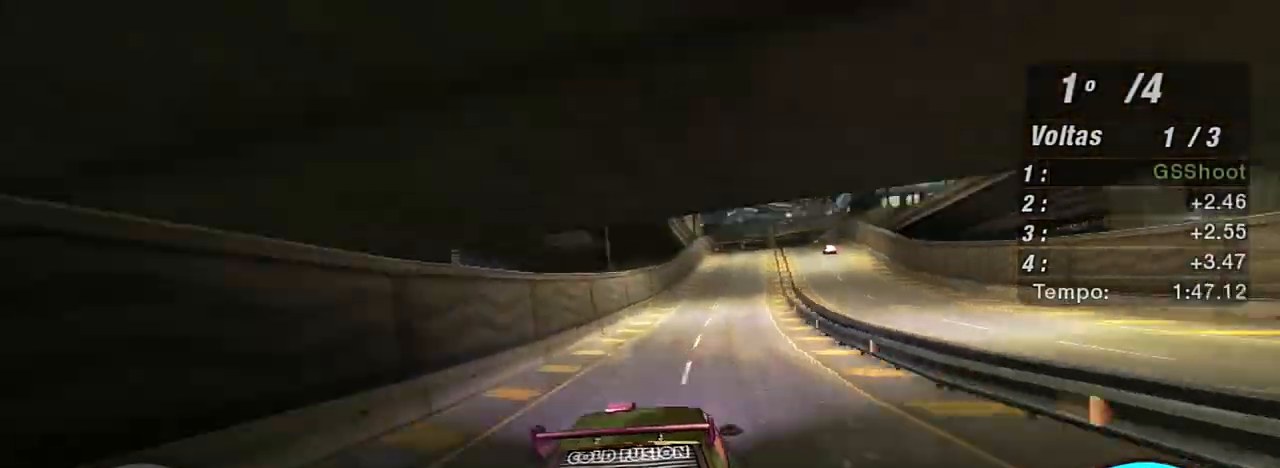
{"buttons": ["R2"], "left_stick": "up-right", "right_stick": "center", "events": []}
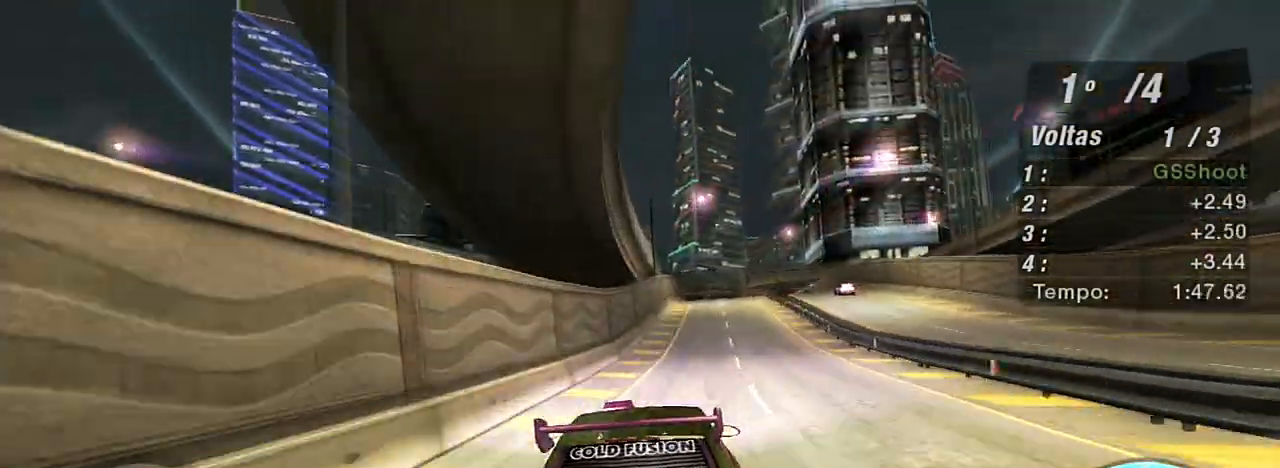
{"buttons": ["R2"], "left_stick": "center", "right_stick": "center", "events": [[300, "left_stick", "center"]]}
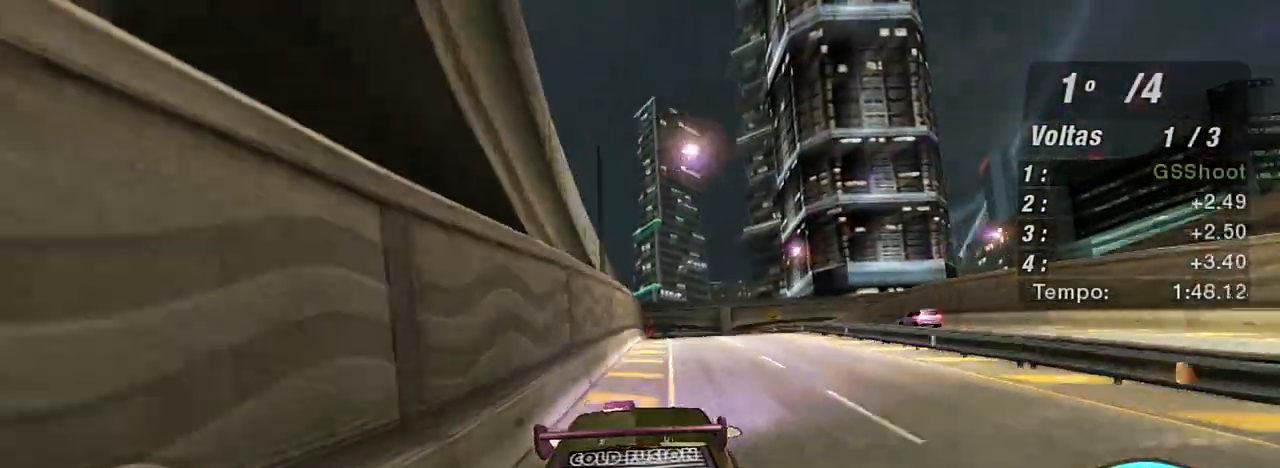
{"buttons": ["L2"], "left_stick": "center", "right_stick": "center", "events": [[166, "left_stick", "right"], [267, "left_stick", "center"], [333, "R2", "up"], [367, "L2", "down"]]}
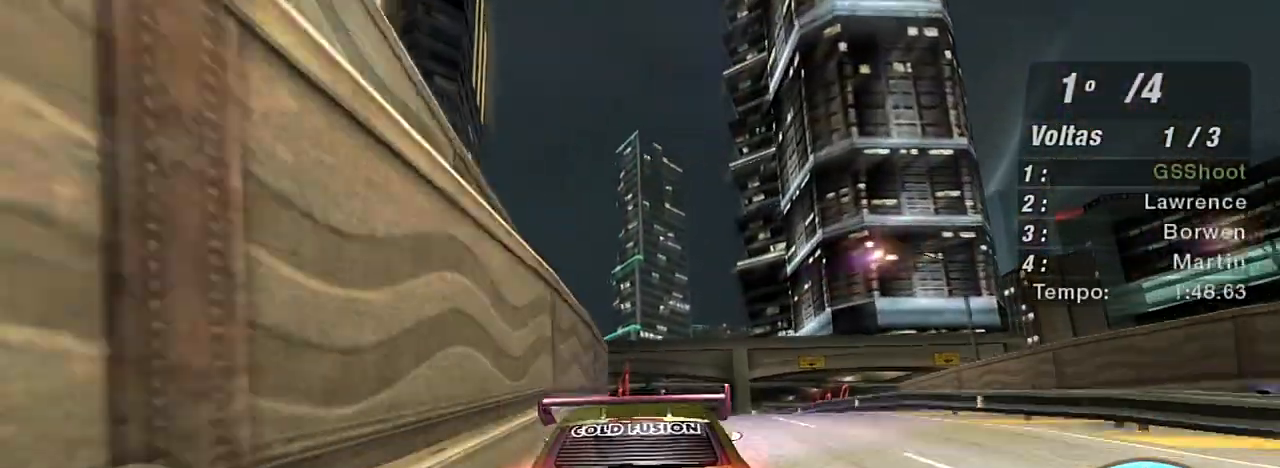
{"buttons": [], "left_stick": "right", "right_stick": "center", "events": [[167, "left_stick", "right"], [300, "L2", "up"], [300, "left_stick", "center"], [467, "left_stick", "right"]]}
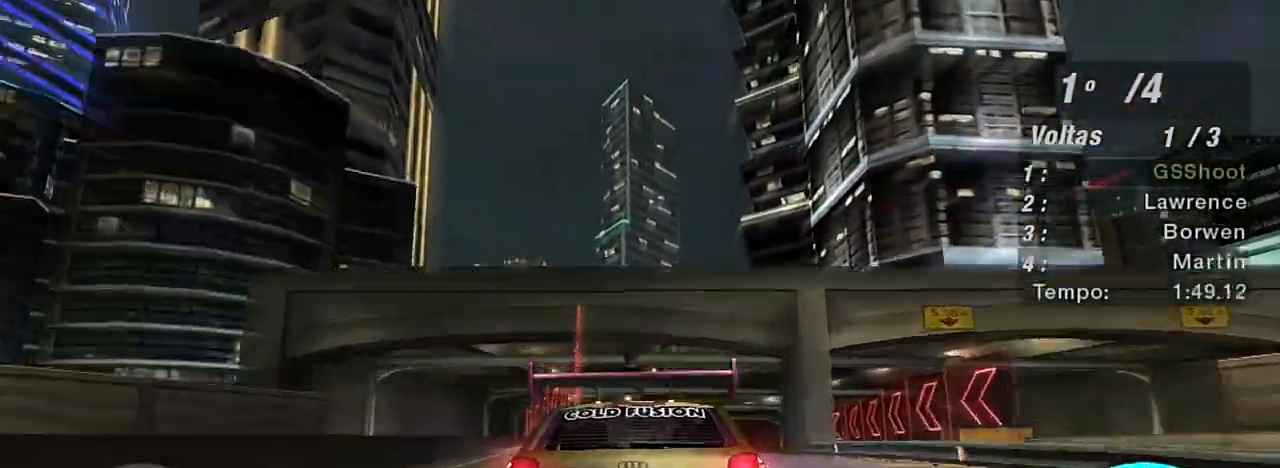
{"buttons": [], "left_stick": "right", "right_stick": "center", "events": [[167, "left_stick", "center"], [333, "left_stick", "right"]]}
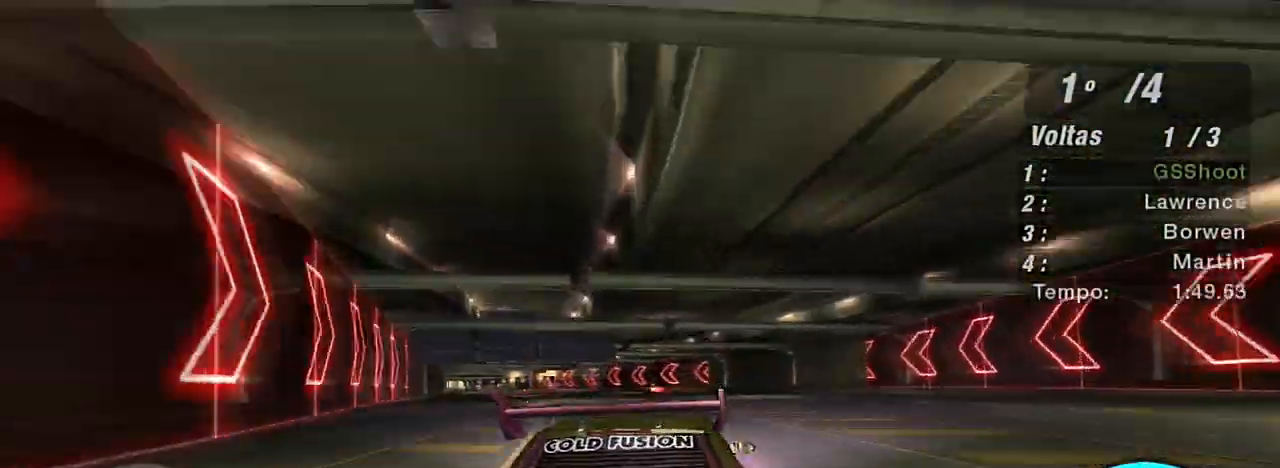
{"buttons": [], "left_stick": "down-left", "right_stick": "center", "events": [[34, "left_stick", "center"], [234, "left_stick", "down-left"]]}
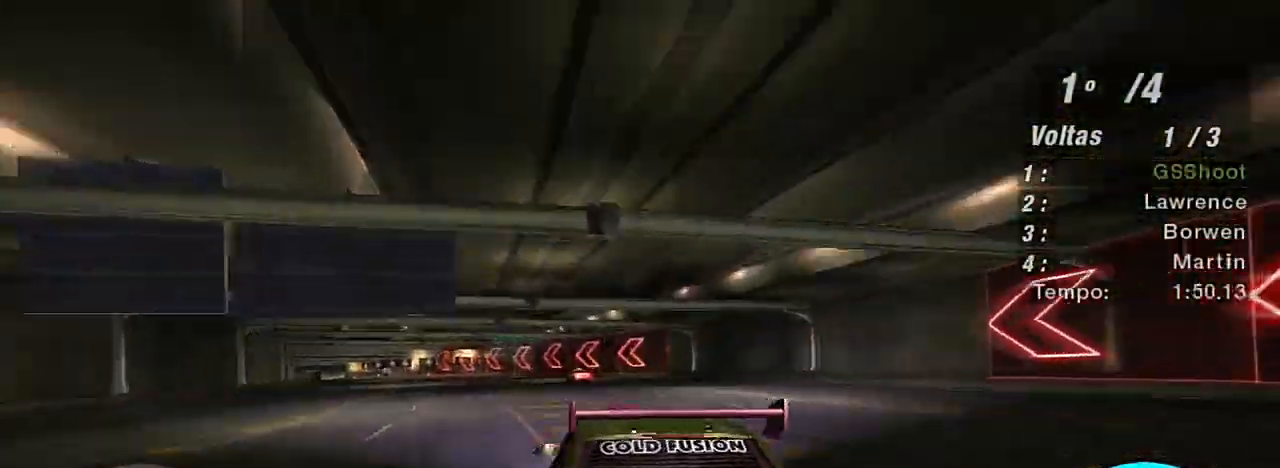
{"buttons": ["R2"], "left_stick": "center", "right_stick": "center", "events": [[166, "left_stick", "center"], [267, "L1", "down"], [300, "left_stick", "up-left"], [367, "L1", "up"], [400, "left_stick", "center"], [500, "R2", "down"]]}
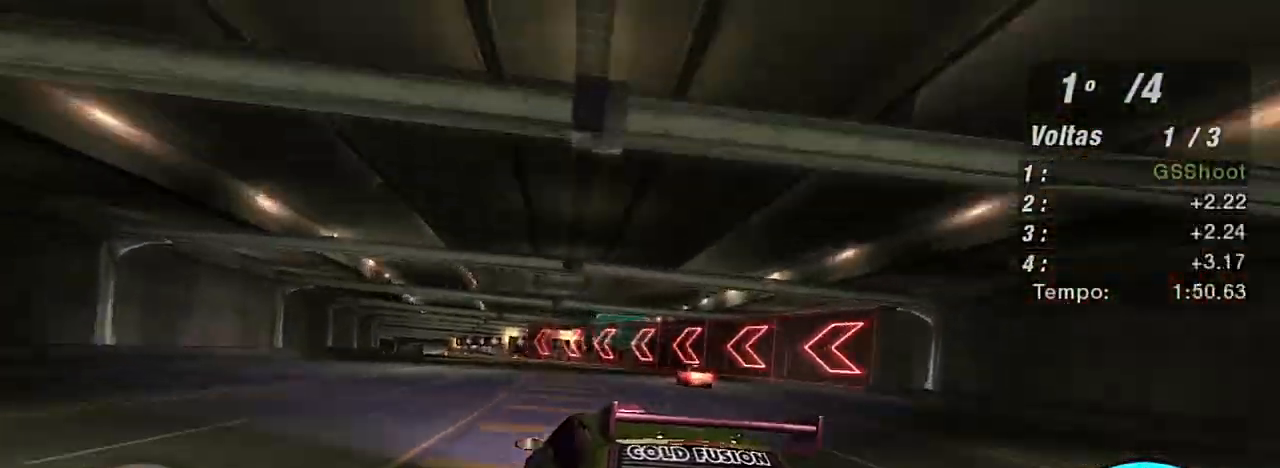
{"buttons": ["R2"], "left_stick": "left", "right_stick": "center", "events": [[167, "R2", "up"], [200, "R2", "down"], [434, "left_stick", "left"]]}
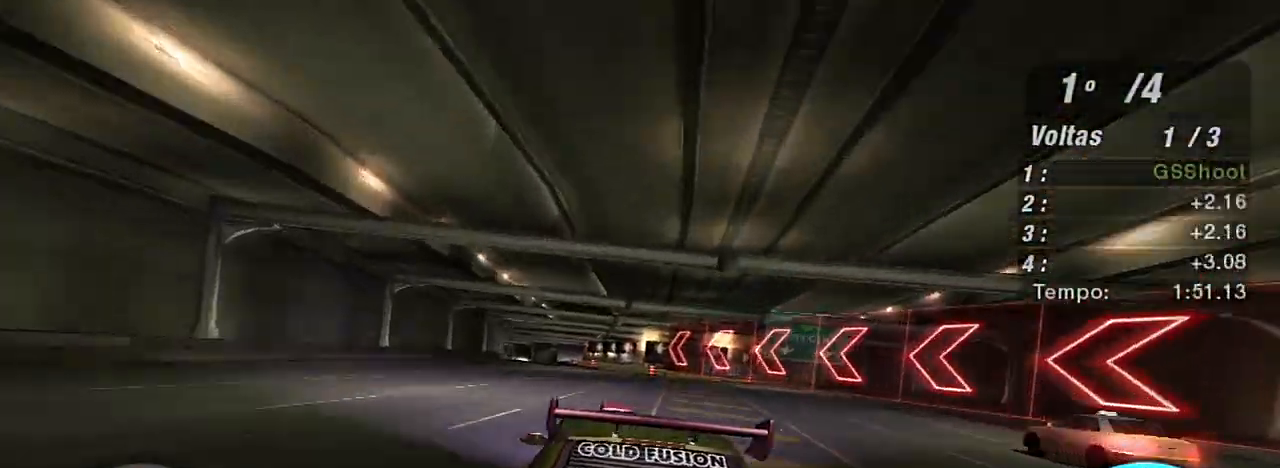
{"buttons": ["R2"], "left_stick": "center", "right_stick": "center", "events": [[133, "left_stick", "center"]]}
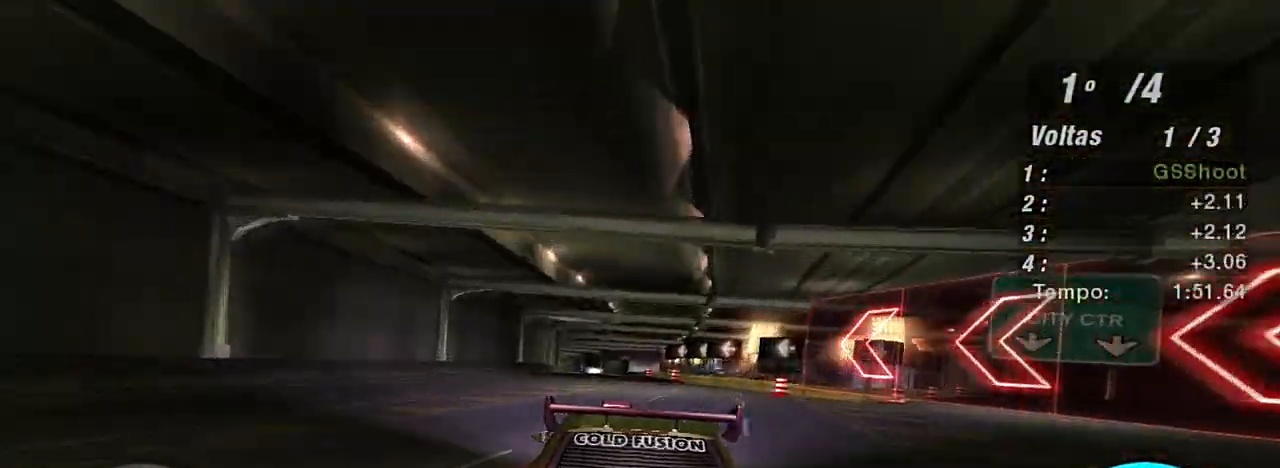
{"buttons": ["R2"], "left_stick": "center", "right_stick": "center", "events": [[100, "left_stick", "left"], [167, "left_stick", "down-left"], [234, "R2", "up"], [300, "left_stick", "center"], [334, "R2", "down"]]}
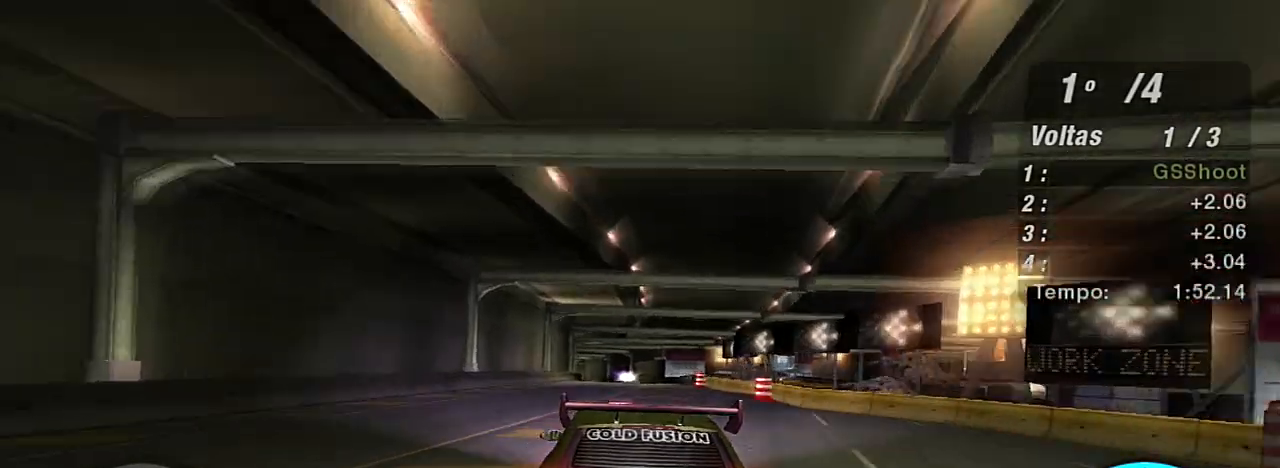
{"buttons": ["R2"], "left_stick": "center", "right_stick": "center", "events": [[233, "left_stick", "down-left"], [367, "left_stick", "center"]]}
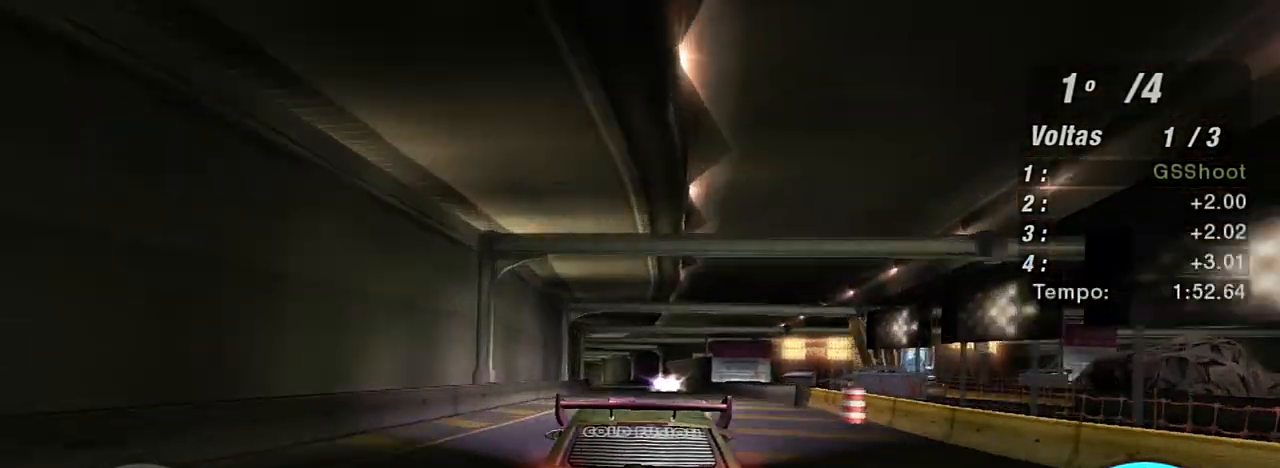
{"buttons": ["R2"], "left_stick": "down-left", "right_stick": "center", "events": [[401, "left_stick", "down-left"]]}
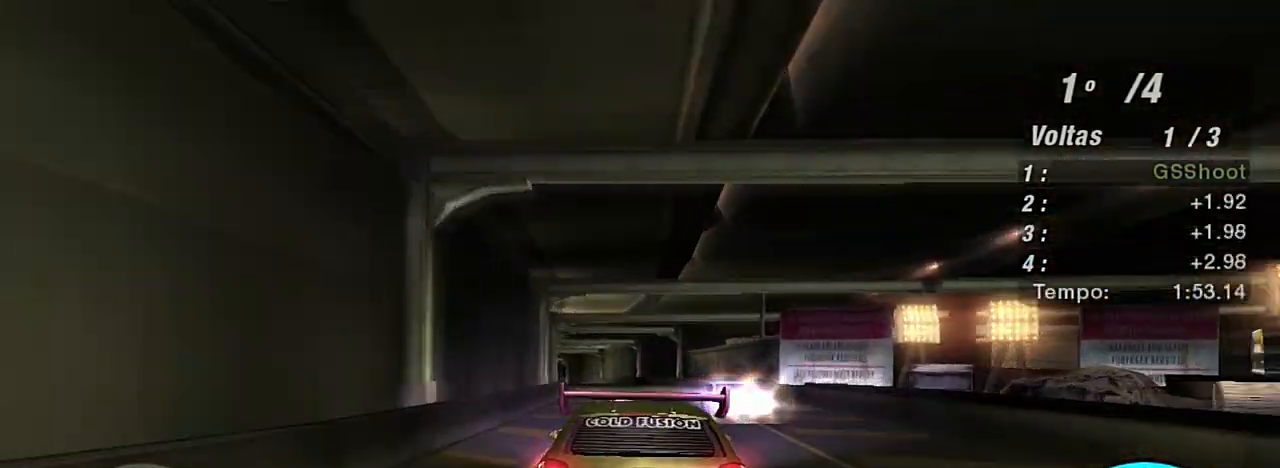
{"buttons": ["R2"], "left_stick": "down-left", "right_stick": "center", "events": [[33, "left_stick", "center"], [400, "left_stick", "down-left"]]}
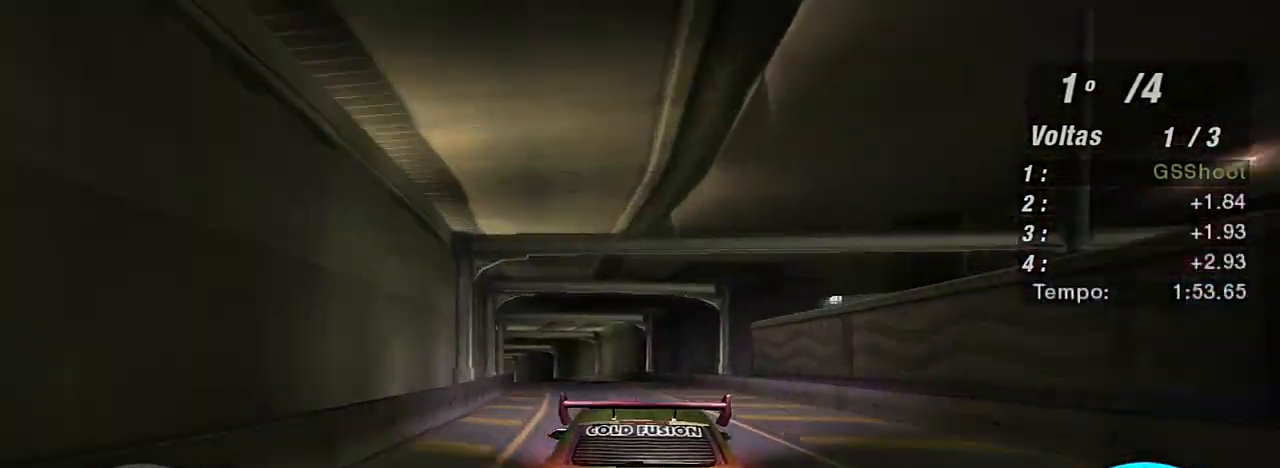
{"buttons": [], "left_stick": "center", "right_stick": "center", "events": [[134, "R2", "up"], [267, "L2", "down"], [401, "left_stick", "center"], [434, "L2", "up"]]}
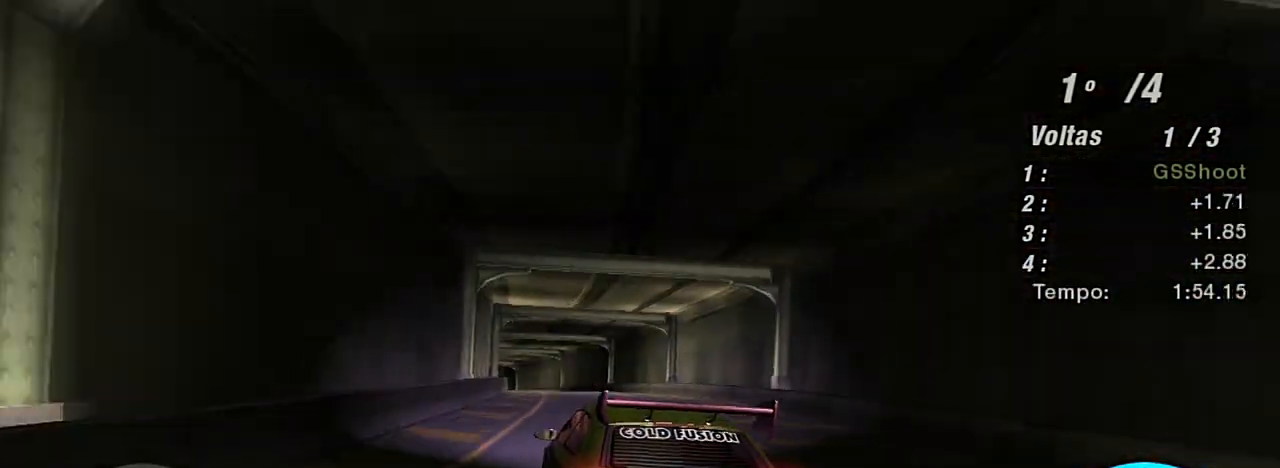
{"buttons": [], "left_stick": "center", "right_stick": "center", "events": [[100, "left_stick", "right"], [200, "left_stick", "up-right"], [300, "left_stick", "right"], [467, "left_stick", "center"]]}
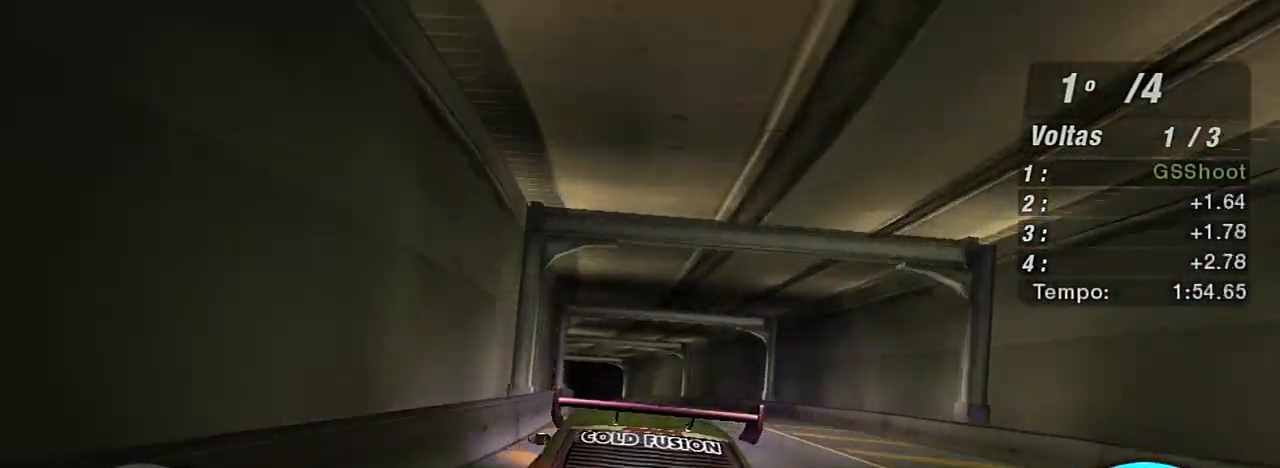
{"buttons": [], "left_stick": "center", "right_stick": "center", "events": [[234, "L2", "down"], [300, "left_stick", "left"], [434, "left_stick", "center"], [467, "L2", "up"]]}
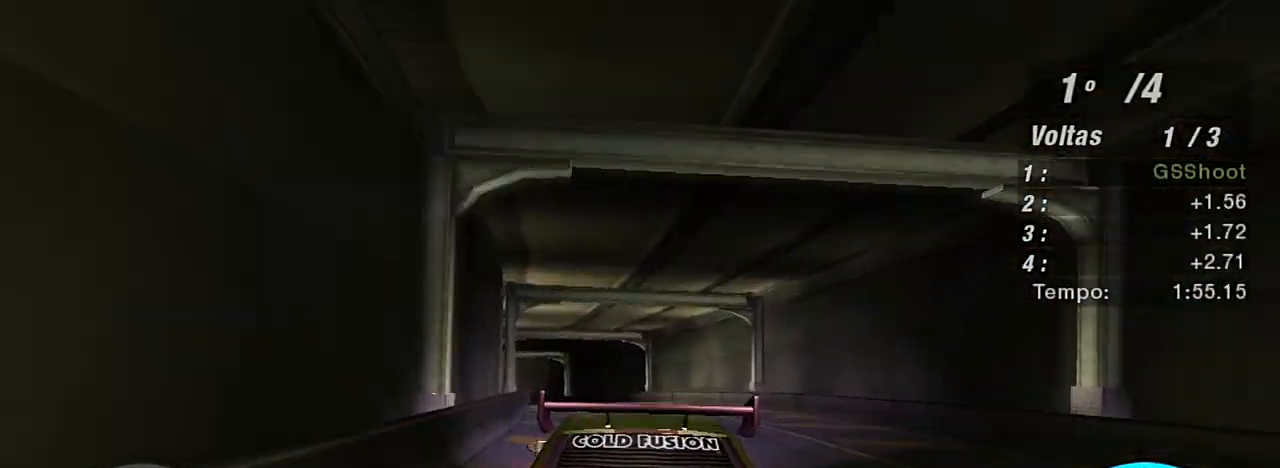
{"buttons": ["R2"], "left_stick": "left", "right_stick": "center", "events": [[33, "left_stick", "down-left"], [267, "left_stick", "center"], [333, "left_stick", "right"], [433, "left_stick", "center"], [467, "R2", "down"], [500, "left_stick", "left"]]}
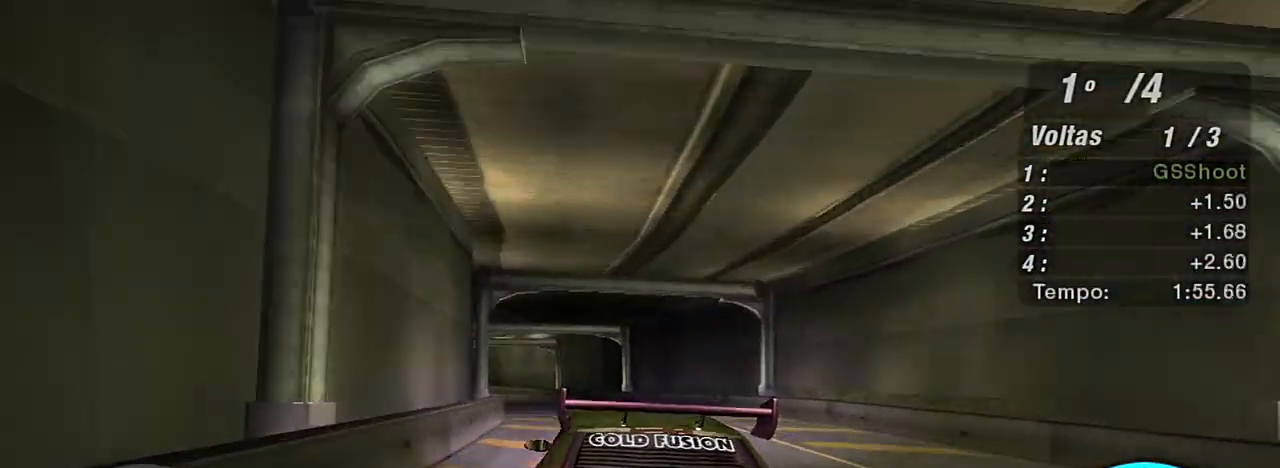
{"buttons": [], "left_stick": "down-left", "right_stick": "center", "events": [[167, "left_stick", "center"], [300, "left_stick", "left"], [334, "R2", "up"], [367, "left_stick", "down-left"]]}
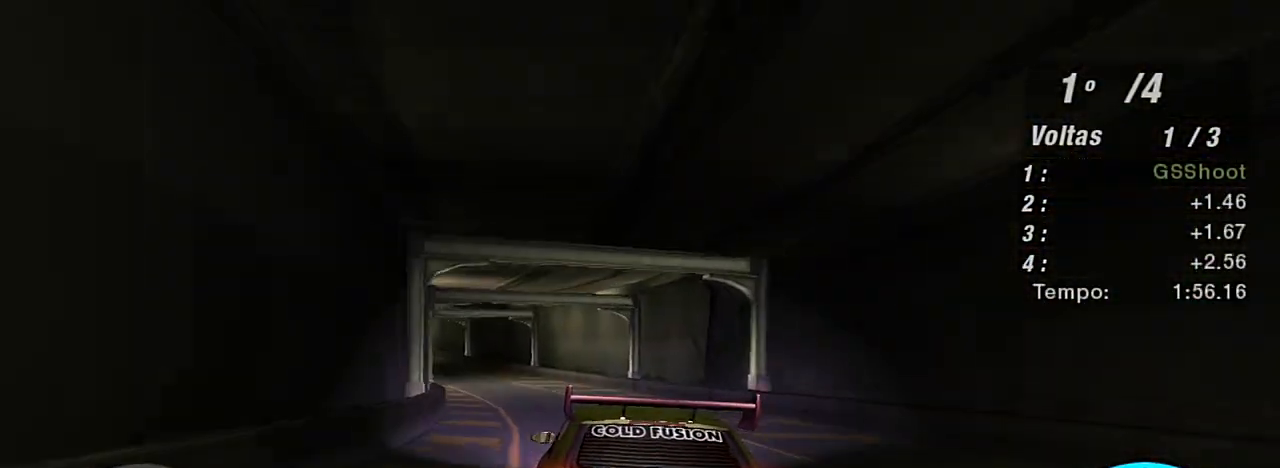
{"buttons": ["R2"], "left_stick": "center", "right_stick": "center", "events": [[267, "R2", "down"], [467, "left_stick", "center"]]}
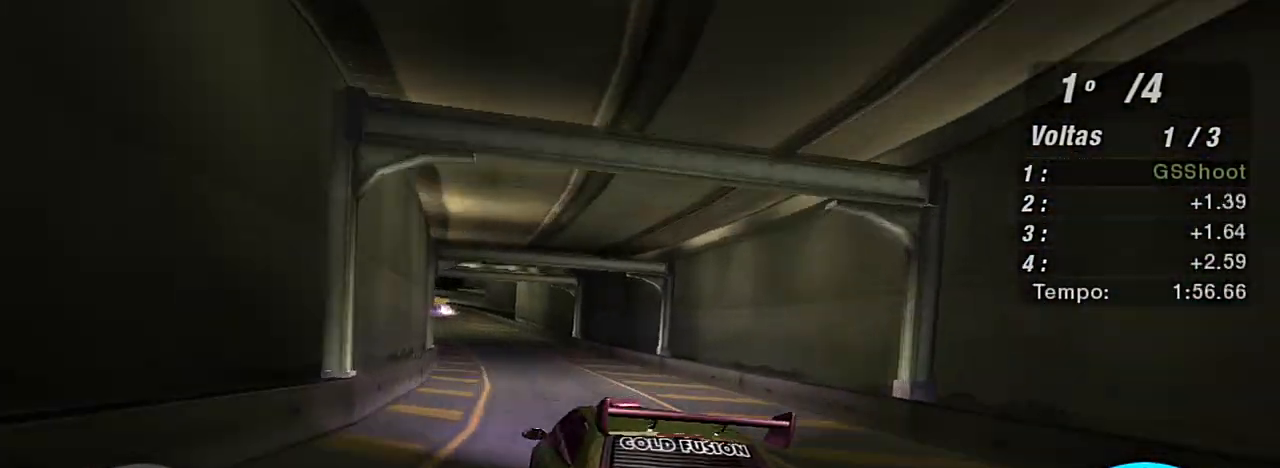
{"buttons": ["R2"], "left_stick": "left", "right_stick": "center", "events": [[100, "R2", "up"], [100, "left_stick", "down-left"], [267, "R2", "down"], [300, "left_stick", "center"], [434, "left_stick", "left"]]}
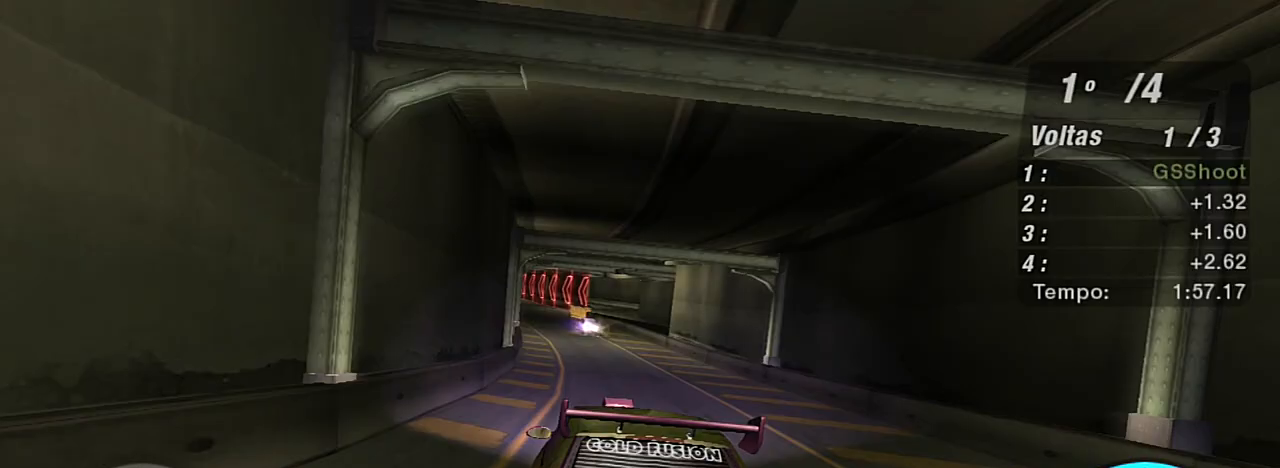
{"buttons": ["R2"], "left_stick": "center", "right_stick": "center", "events": [[66, "left_stick", "center"], [233, "left_stick", "down-left"], [400, "left_stick", "right"], [500, "left_stick", "center"]]}
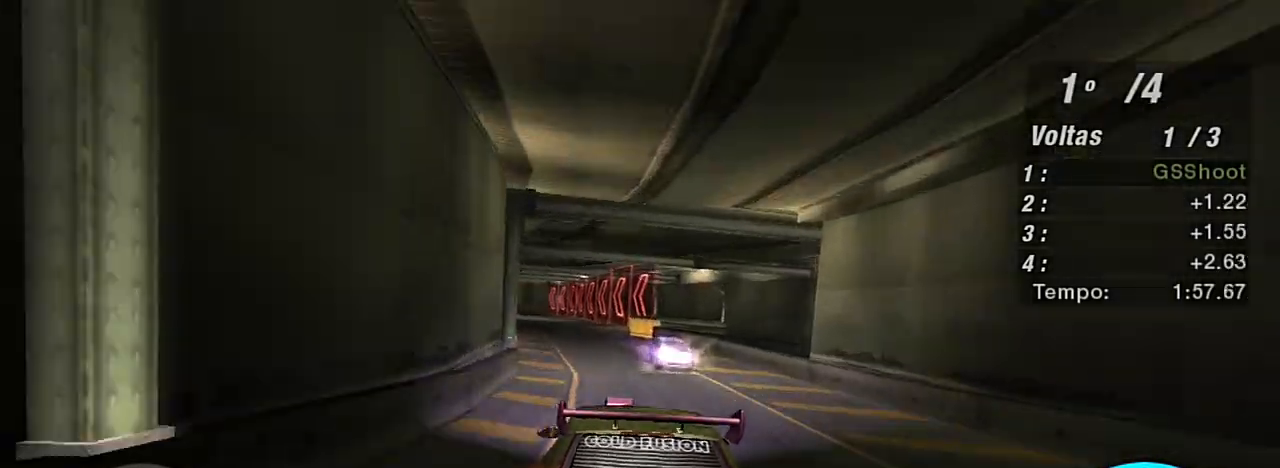
{"buttons": ["R2"], "left_stick": "down-left", "right_stick": "center", "events": [[34, "left_stick", "down-left"], [200, "left_stick", "center"], [300, "left_stick", "up-right"], [467, "left_stick", "down-left"]]}